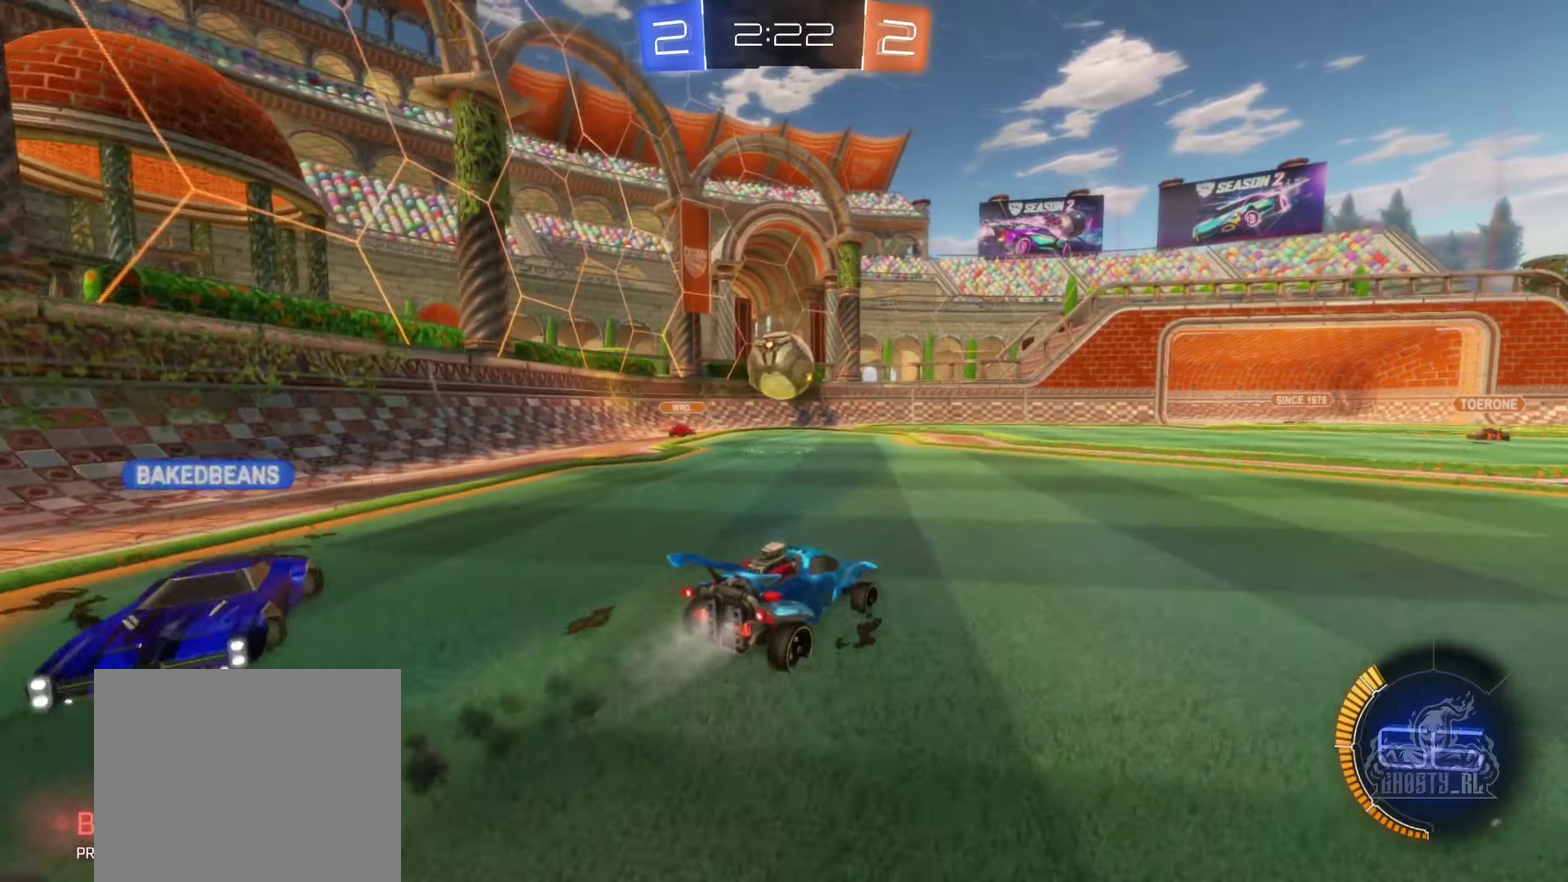
Gameplay with a controller (Xbox layout); each line is a JSON object with the inputs held at the frame after it. "events" lists button and stick changes between this image and that frame as [ms after this image, input, new state], when the widget could be followed in between.
{"buttons": ["A", "B"], "left_stick": "right", "right_stick": "center", "events": [[16, "left_stick", "left"], [250, "A", "down"], [283, "left_stick", "down-right"], [383, "A", "up"], [416, "R2", "up"], [466, "A", "down"], [500, "left_stick", "right"]]}
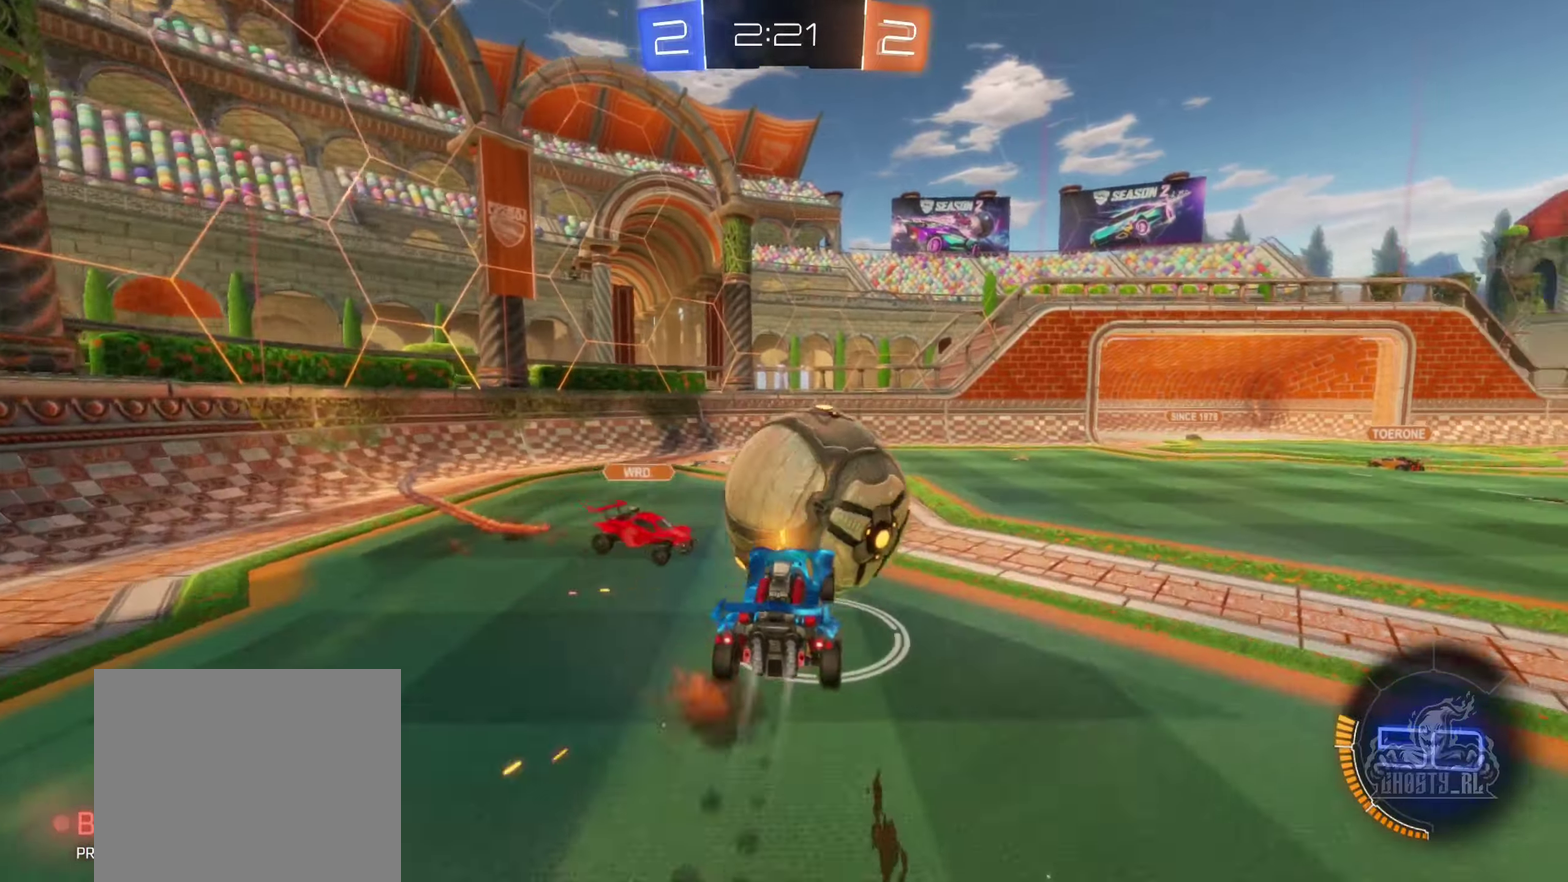
{"buttons": [], "left_stick": "right", "right_stick": "center", "events": [[116, "A", "up"], [166, "B", "up"], [383, "left_stick", "center"], [466, "left_stick", "right"]]}
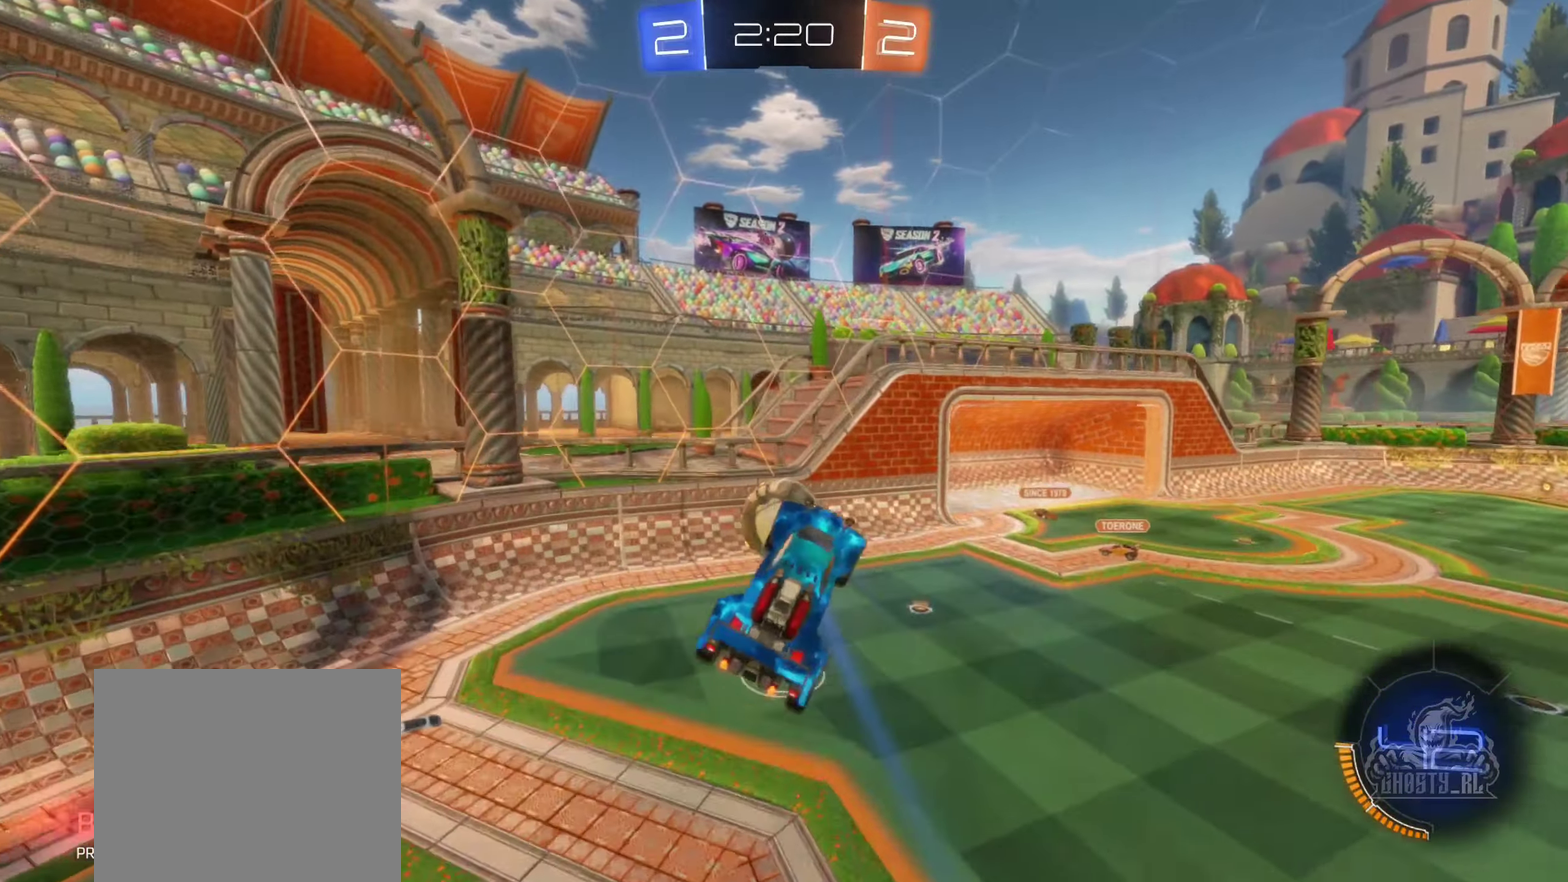
{"buttons": [], "left_stick": "up-right", "right_stick": "center", "events": [[150, "R1", "down"], [200, "B", "down"], [200, "left_stick", "center"], [250, "B", "up"], [400, "R1", "up"], [400, "left_stick", "up-right"]]}
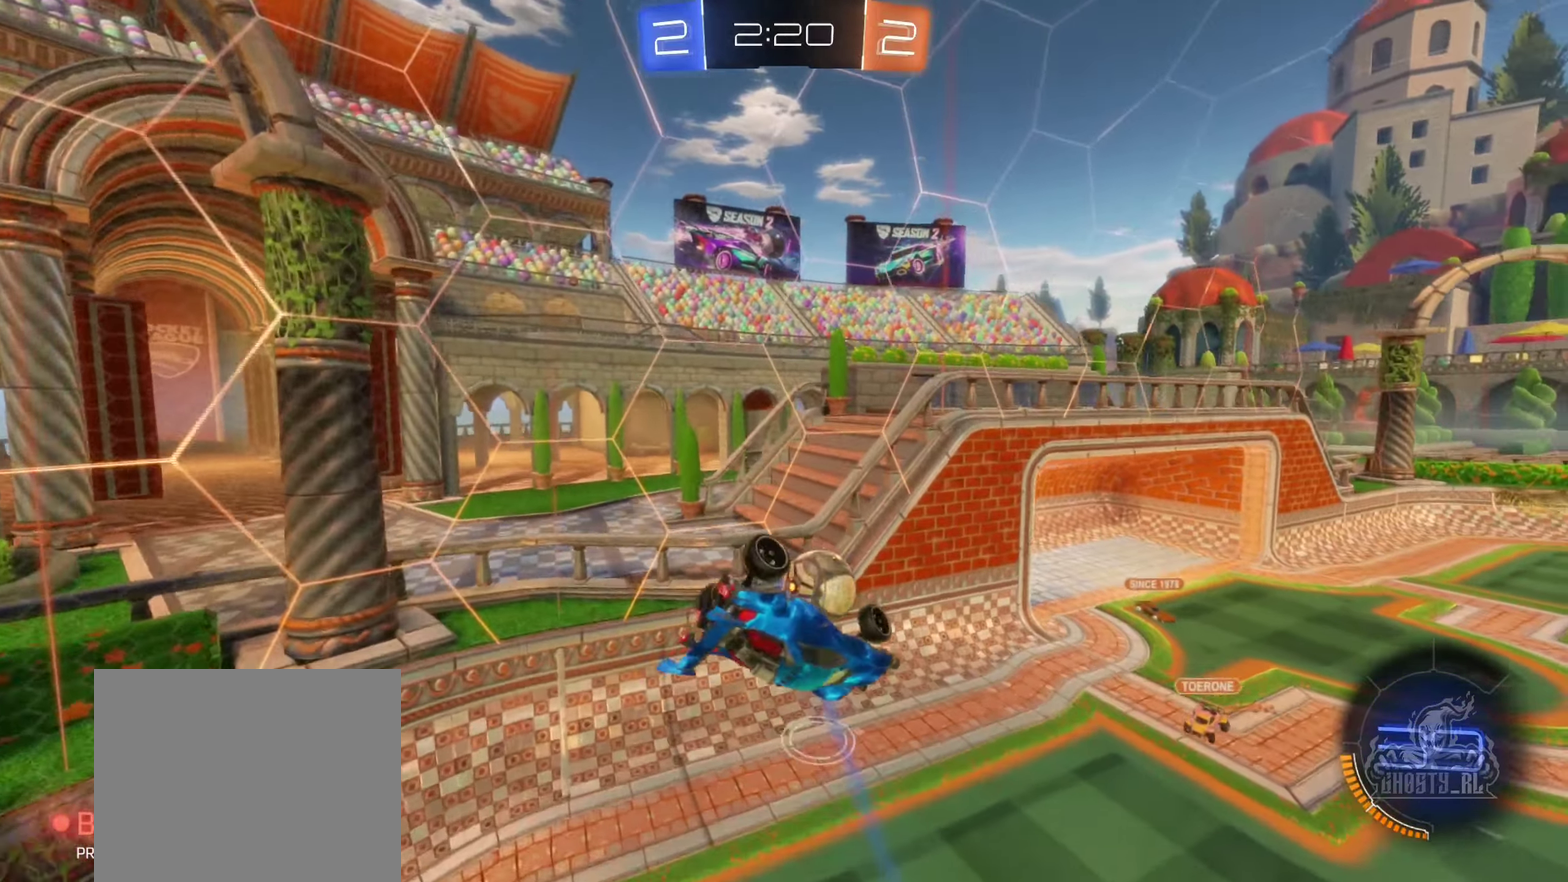
{"buttons": [], "left_stick": "center", "right_stick": "center", "events": [[66, "left_stick", "right"], [200, "L1", "down"], [216, "left_stick", "left"], [333, "left_stick", "center"], [383, "L1", "up"]]}
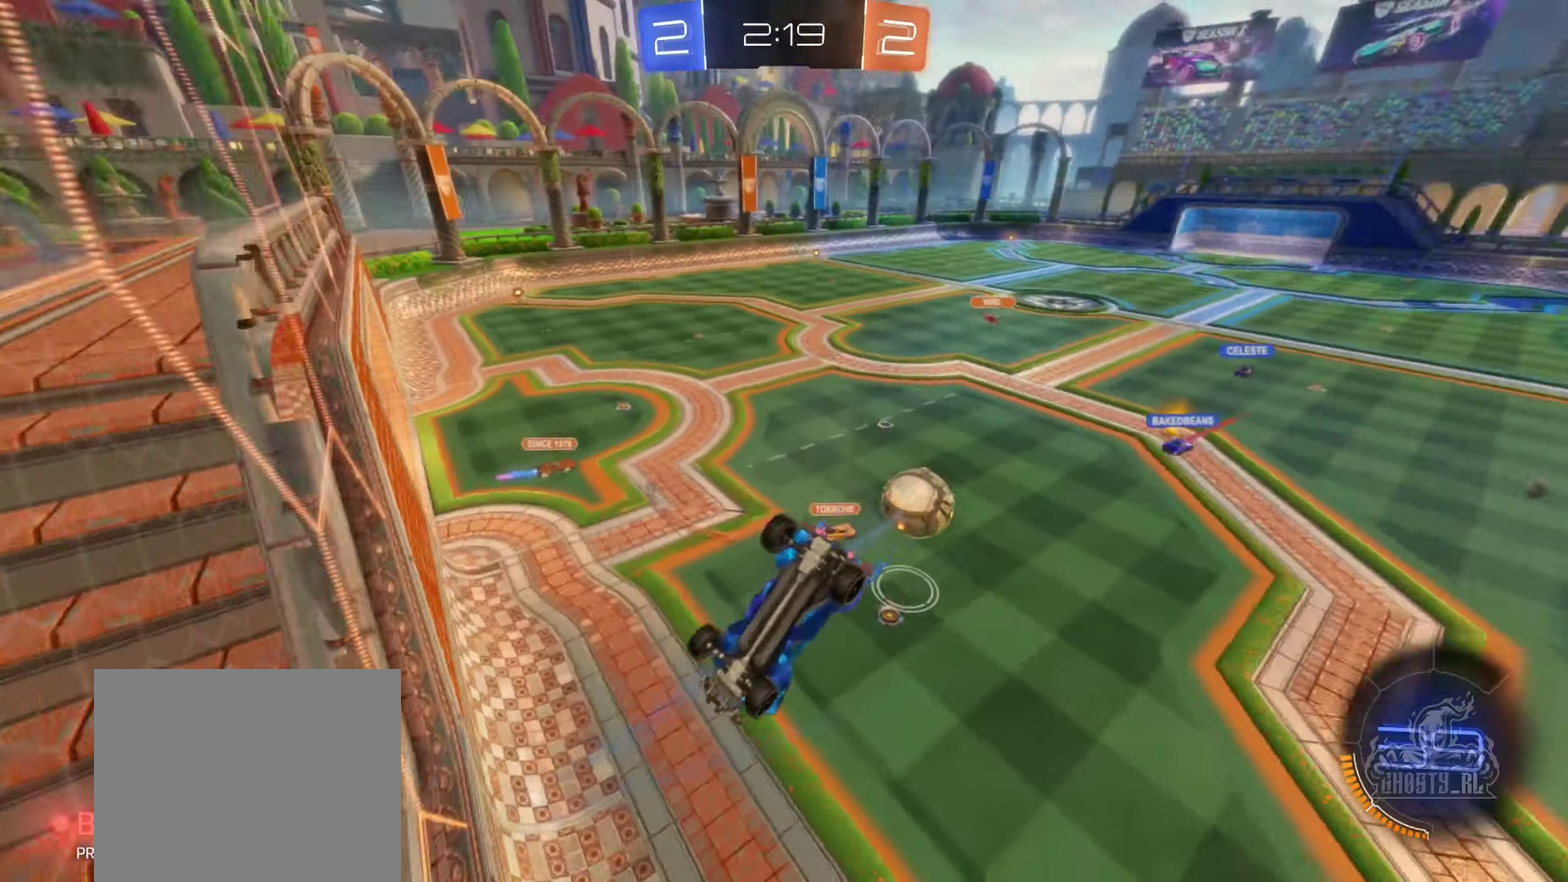
{"buttons": ["R2"], "left_stick": "center", "right_stick": "center", "events": [[83, "R2", "down"], [283, "left_stick", "down-right"], [450, "left_stick", "center"]]}
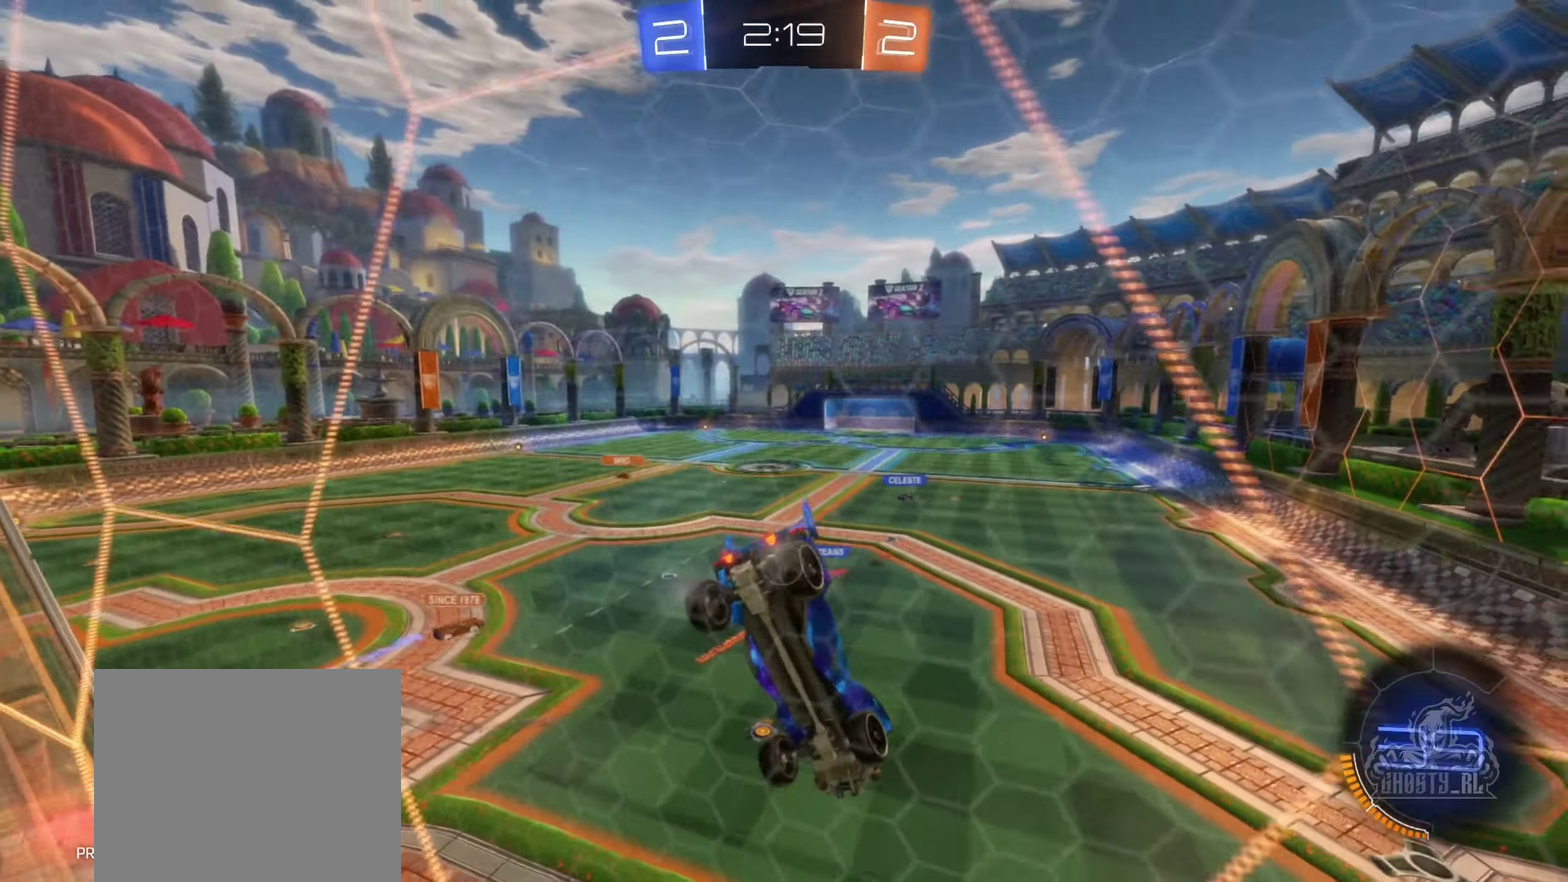
{"buttons": ["R2"], "left_stick": "left", "right_stick": "center", "events": [[116, "left_stick", "down-left"], [350, "left_stick", "left"], [400, "left_stick", "center"], [466, "left_stick", "left"]]}
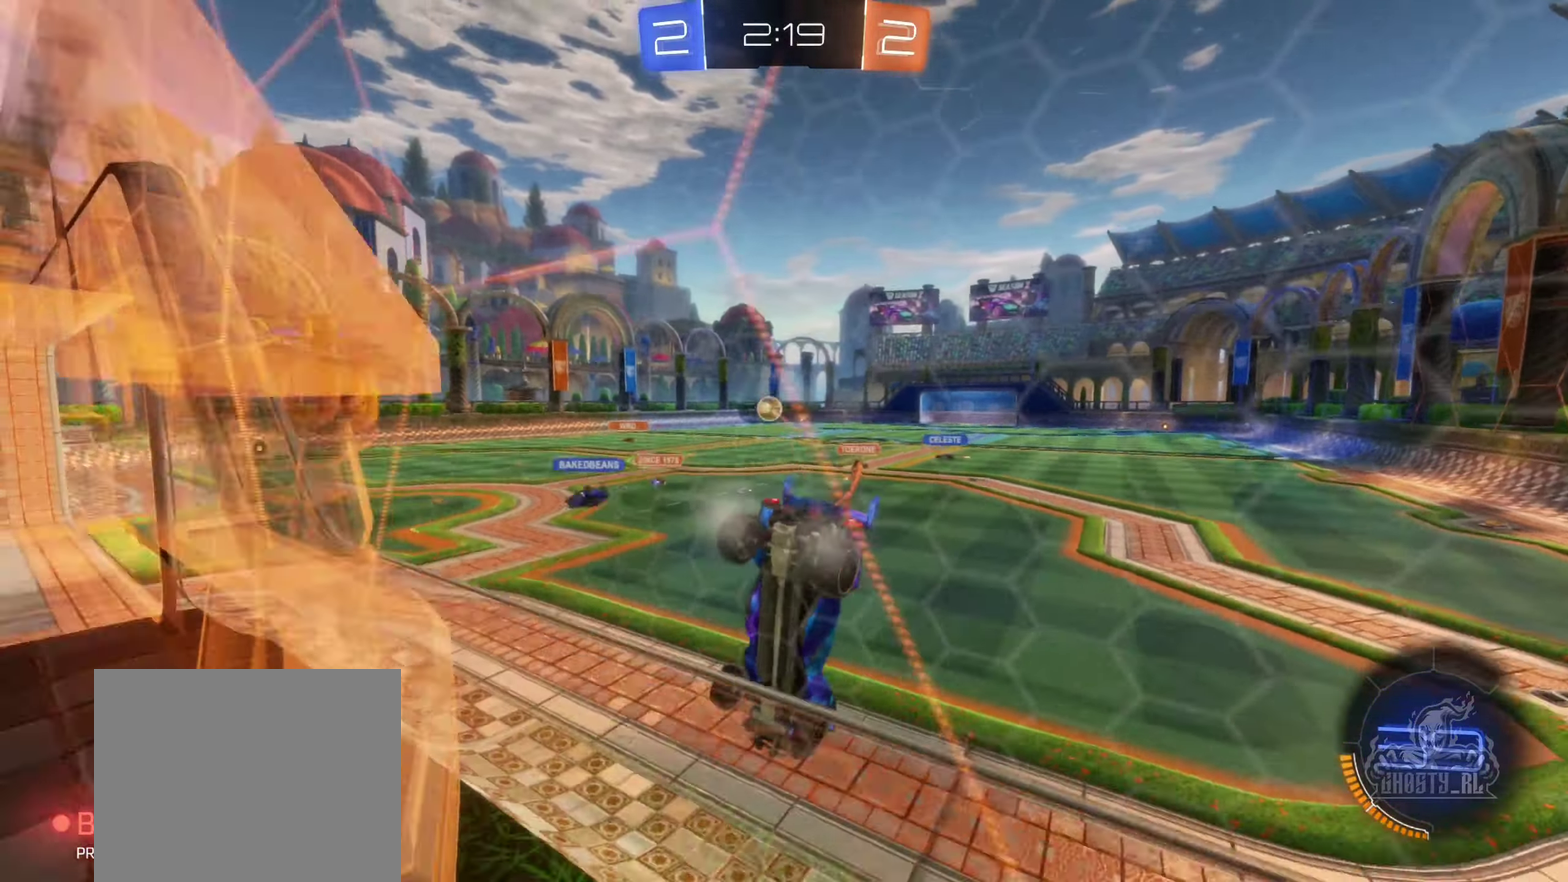
{"buttons": ["B", "R2"], "left_stick": "center", "right_stick": "center", "events": [[150, "B", "down"], [216, "left_stick", "center"], [366, "left_stick", "right"], [500, "left_stick", "center"]]}
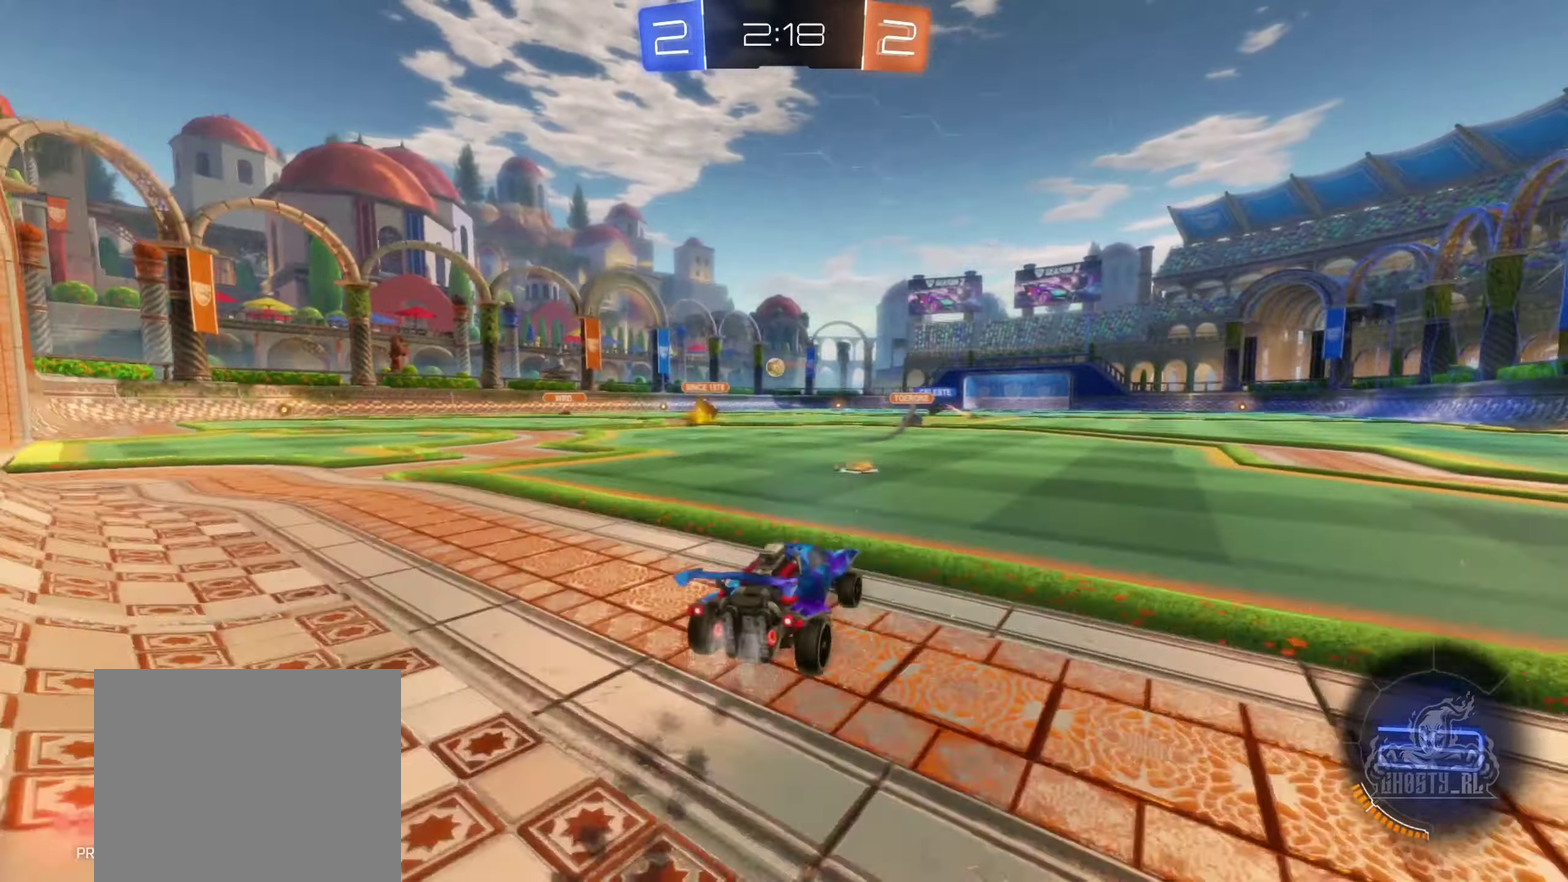
{"buttons": ["A", "B", "L1", "R2"], "left_stick": "down-left", "right_stick": "center", "events": [[183, "left_stick", "up-right"], [200, "A", "down"], [283, "A", "up"], [300, "left_stick", "up-left"], [350, "L1", "down"], [366, "A", "down"], [400, "left_stick", "left"], [450, "left_stick", "down-left"]]}
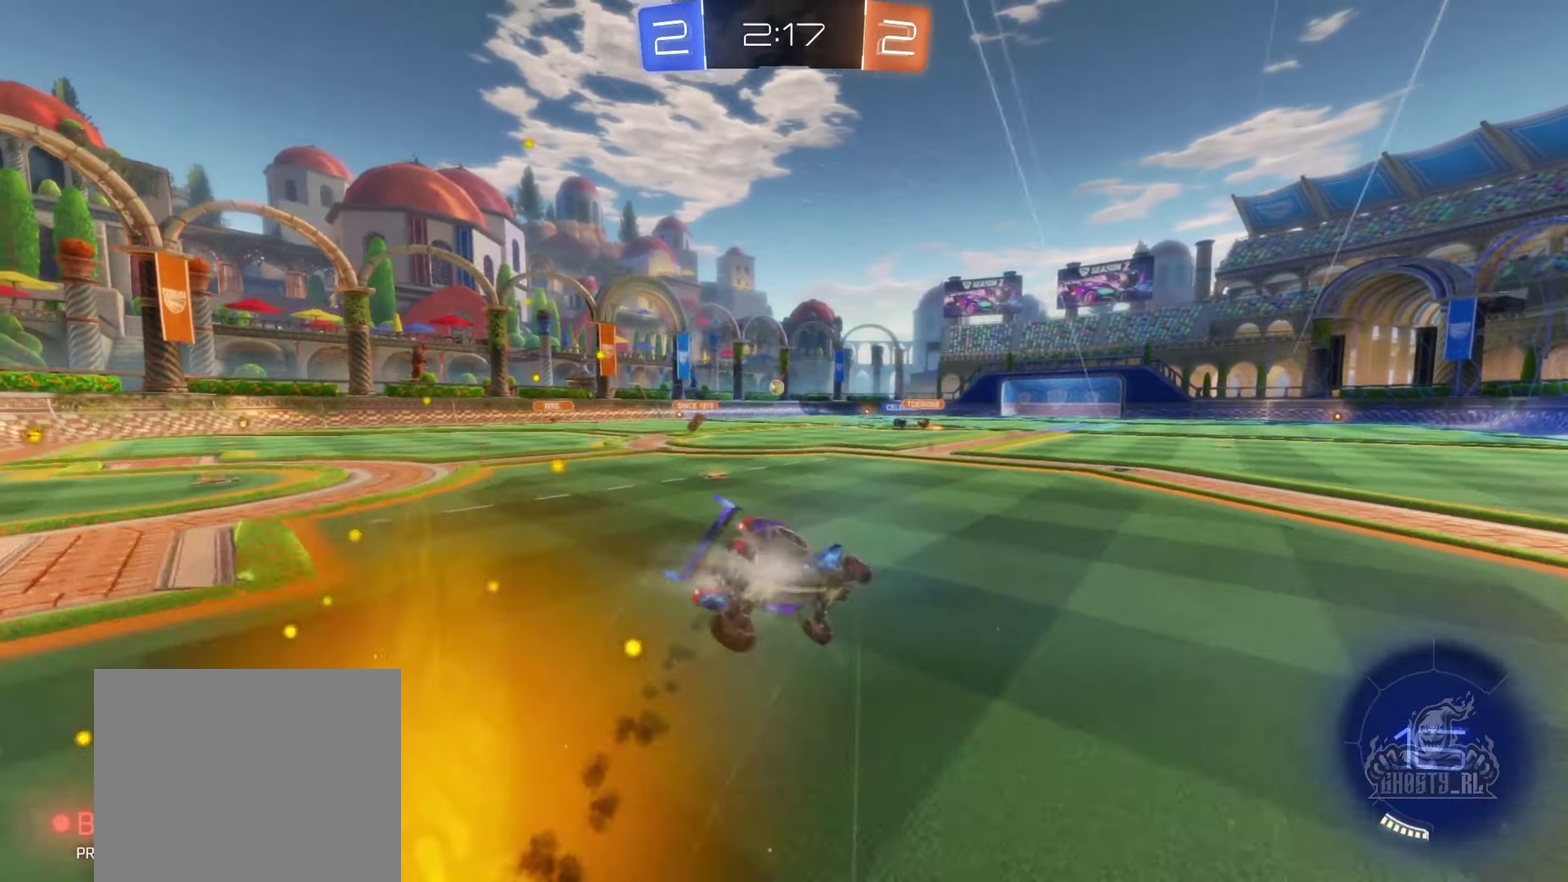
{"buttons": ["L1", "R2"], "left_stick": "down-left", "right_stick": "center", "events": [[83, "A", "up"], [150, "left_stick", "left"], [183, "B", "up"], [466, "left_stick", "down-left"]]}
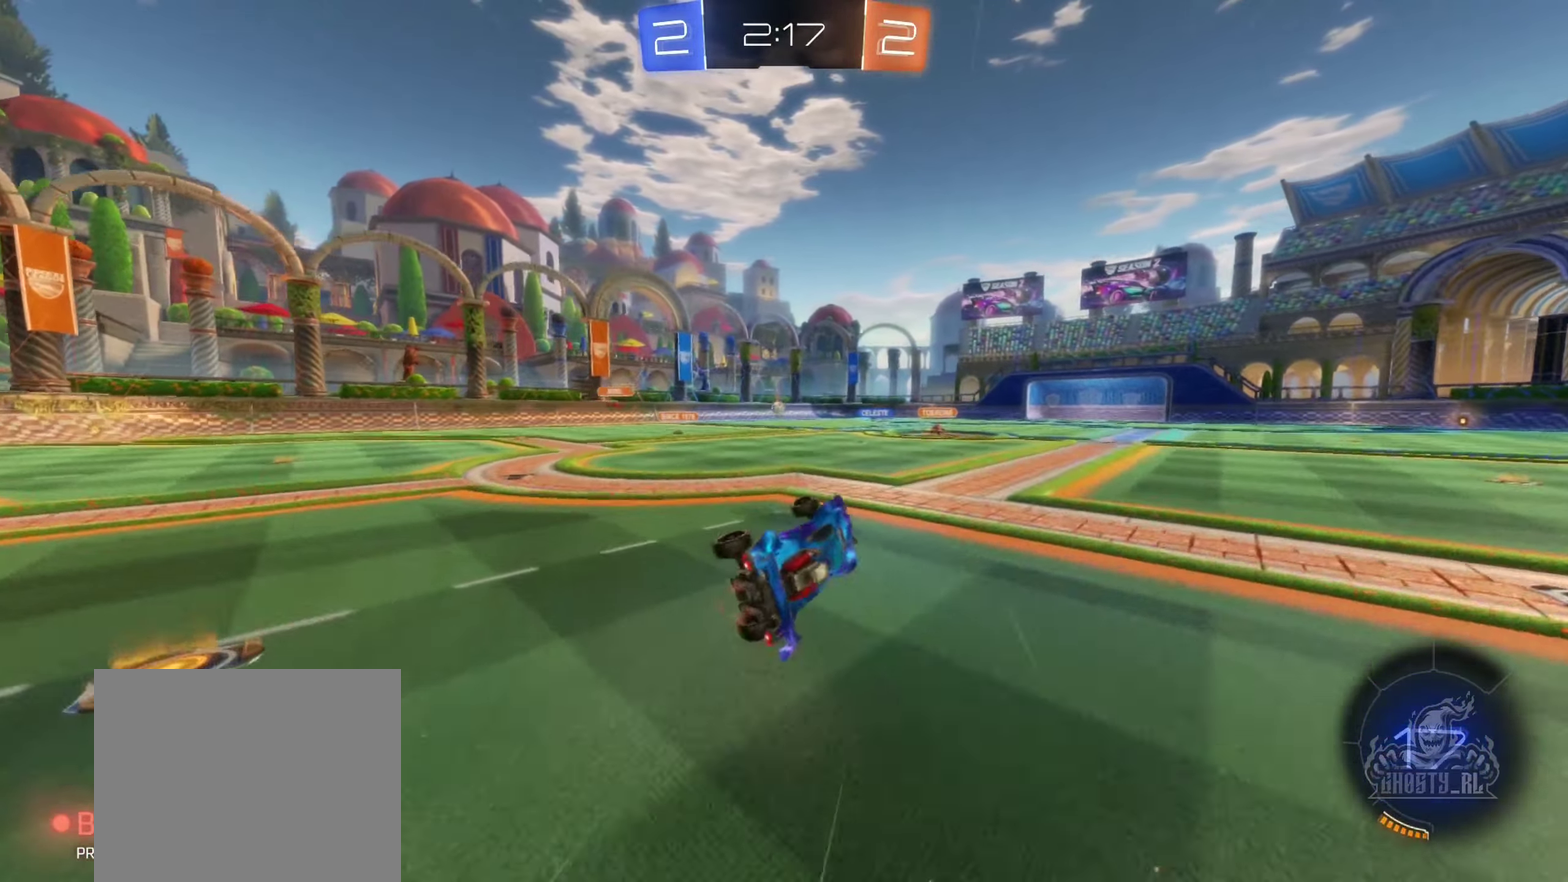
{"buttons": ["R2"], "left_stick": "center", "right_stick": "center", "events": [[50, "L1", "up"], [66, "left_stick", "center"]]}
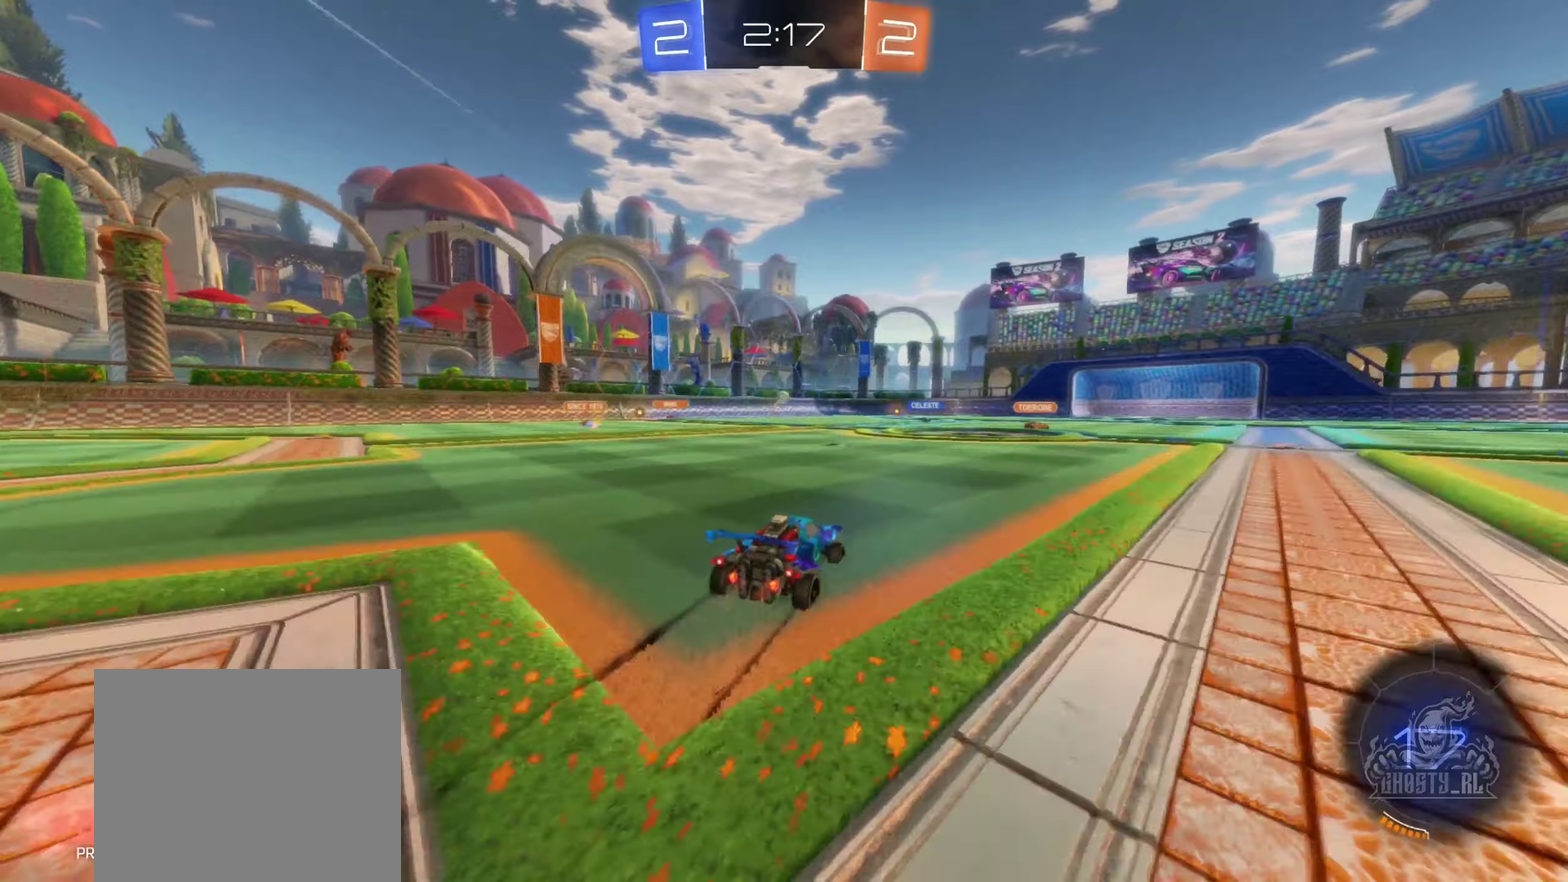
{"buttons": ["R2"], "left_stick": "center", "right_stick": "center", "events": [[133, "left_stick", "right"], [233, "left_stick", "center"]]}
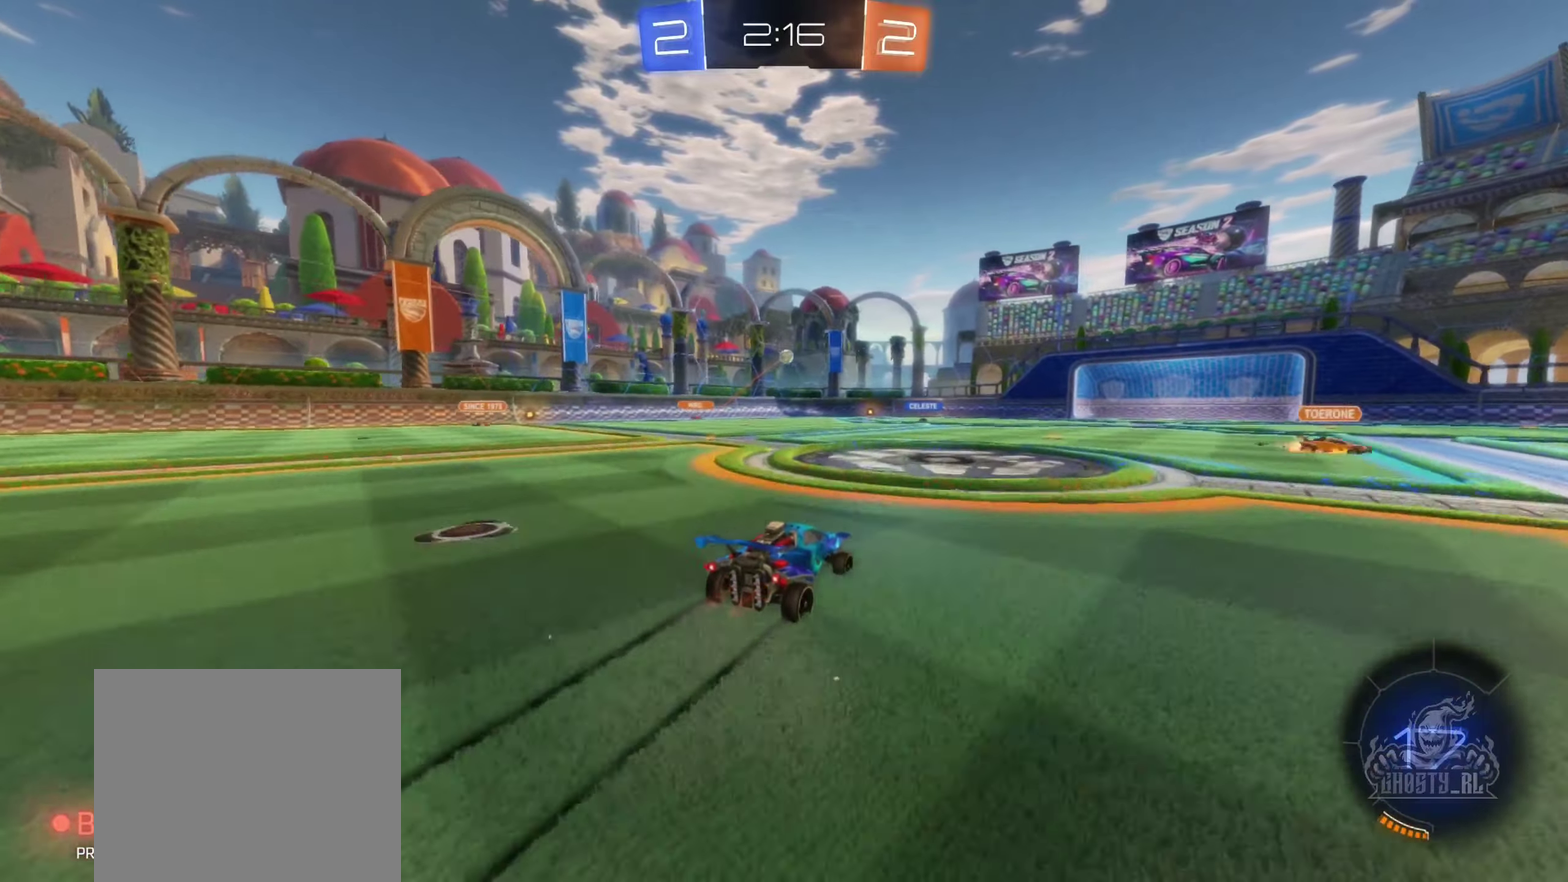
{"buttons": ["R2"], "left_stick": "center", "right_stick": "center", "events": [[233, "left_stick", "right"], [350, "left_stick", "center"]]}
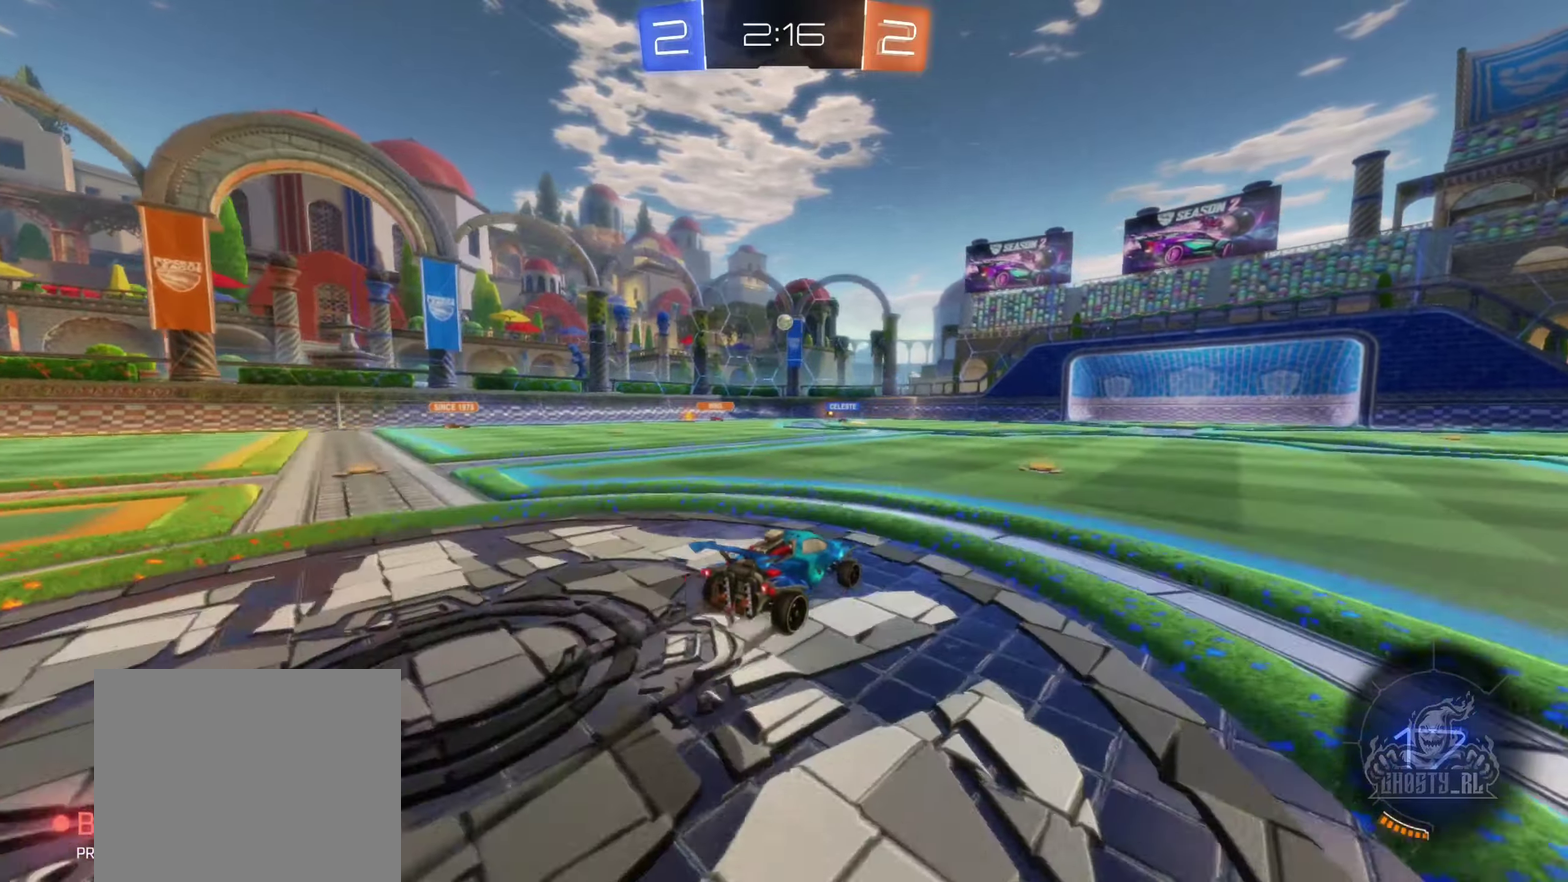
{"buttons": ["R2"], "left_stick": "right", "right_stick": "center", "events": [[383, "left_stick", "right"]]}
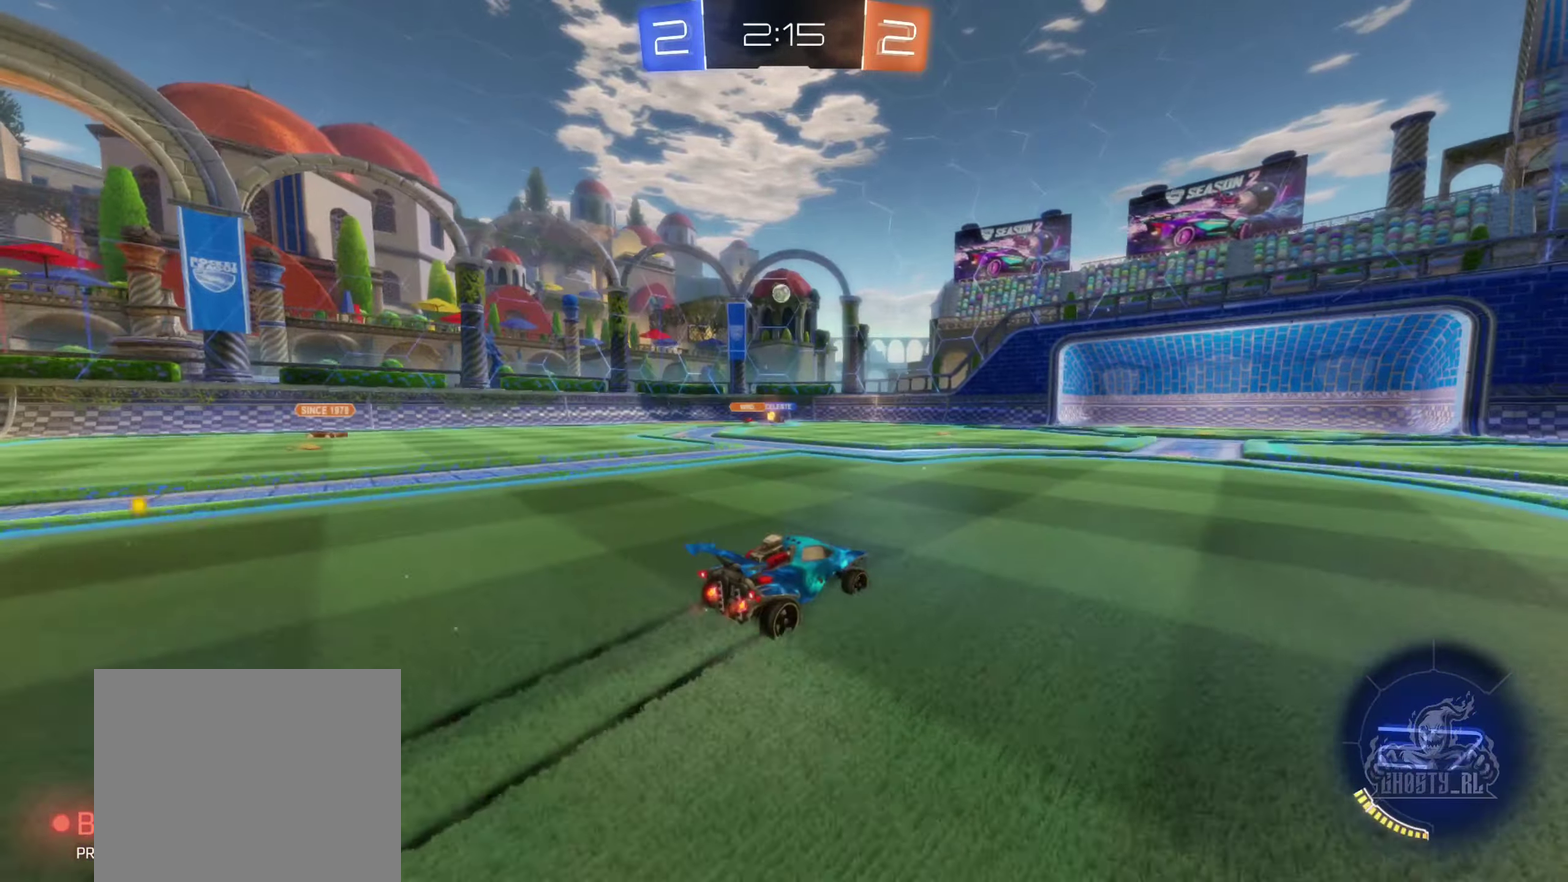
{"buttons": ["R2"], "left_stick": "center", "right_stick": "center", "events": [[33, "left_stick", "center"]]}
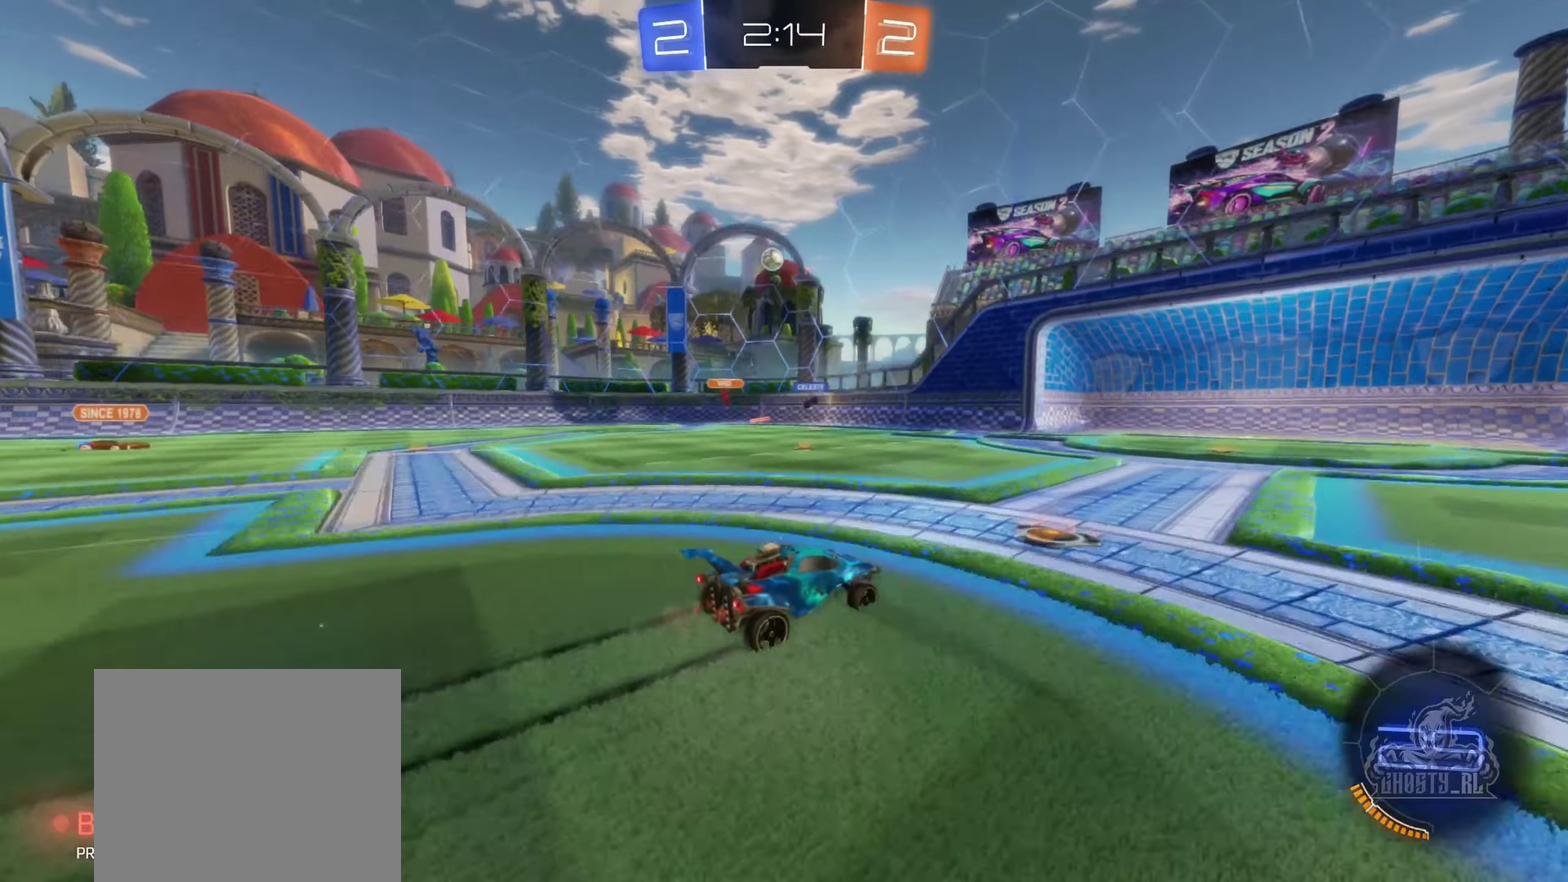
{"buttons": ["R2"], "left_stick": "left", "right_stick": "center", "events": [[267, "left_stick", "right"], [383, "left_stick", "center"], [450, "left_stick", "left"]]}
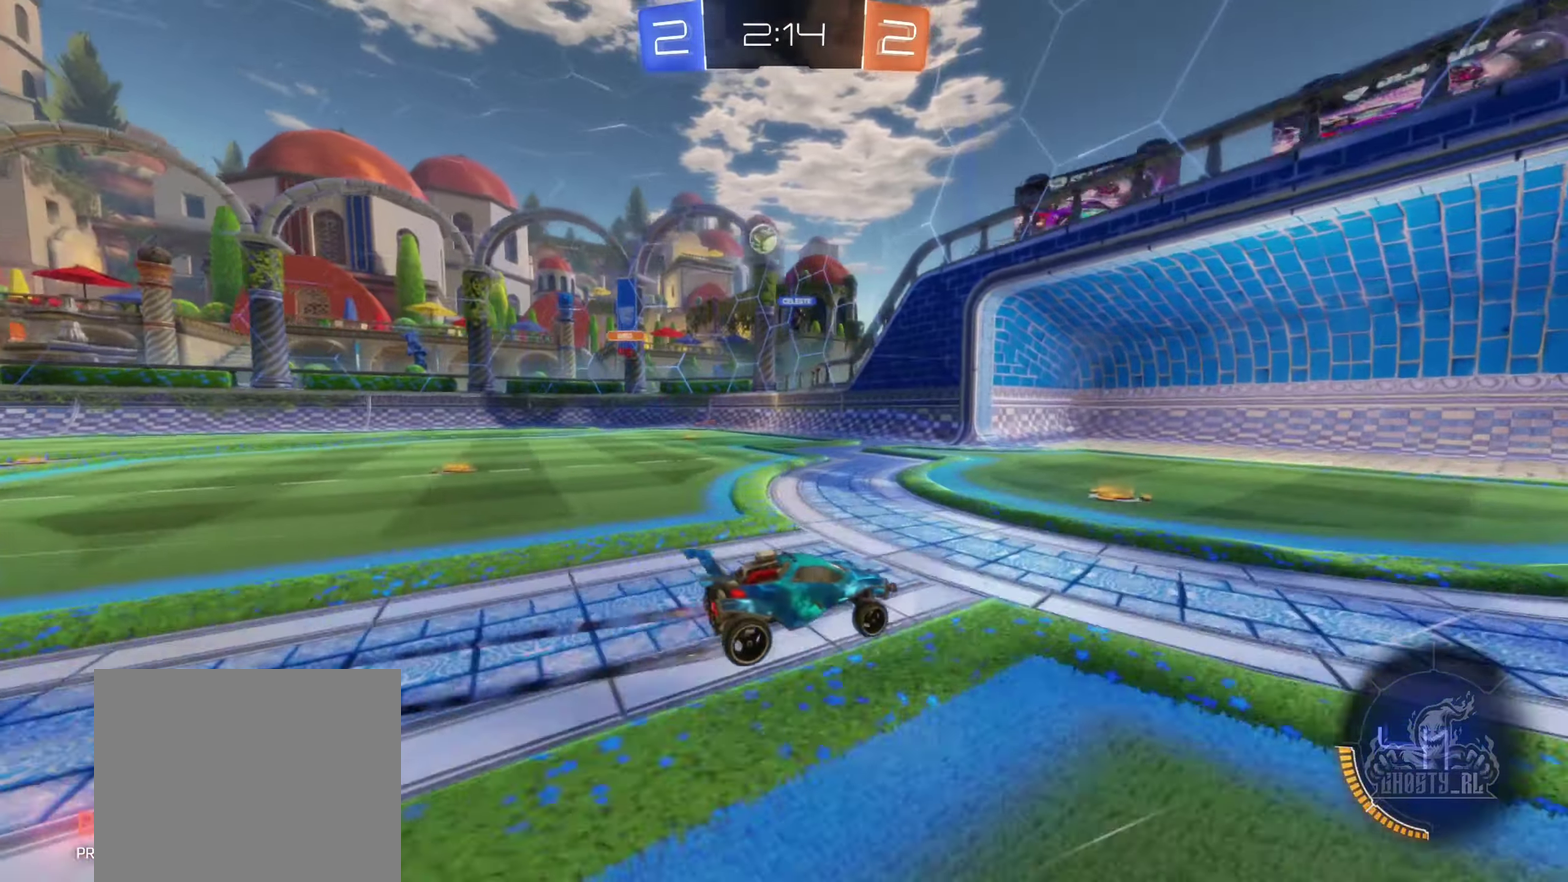
{"buttons": ["R2"], "left_stick": "left", "right_stick": "center", "events": [[200, "left_stick", "center"], [400, "left_stick", "left"]]}
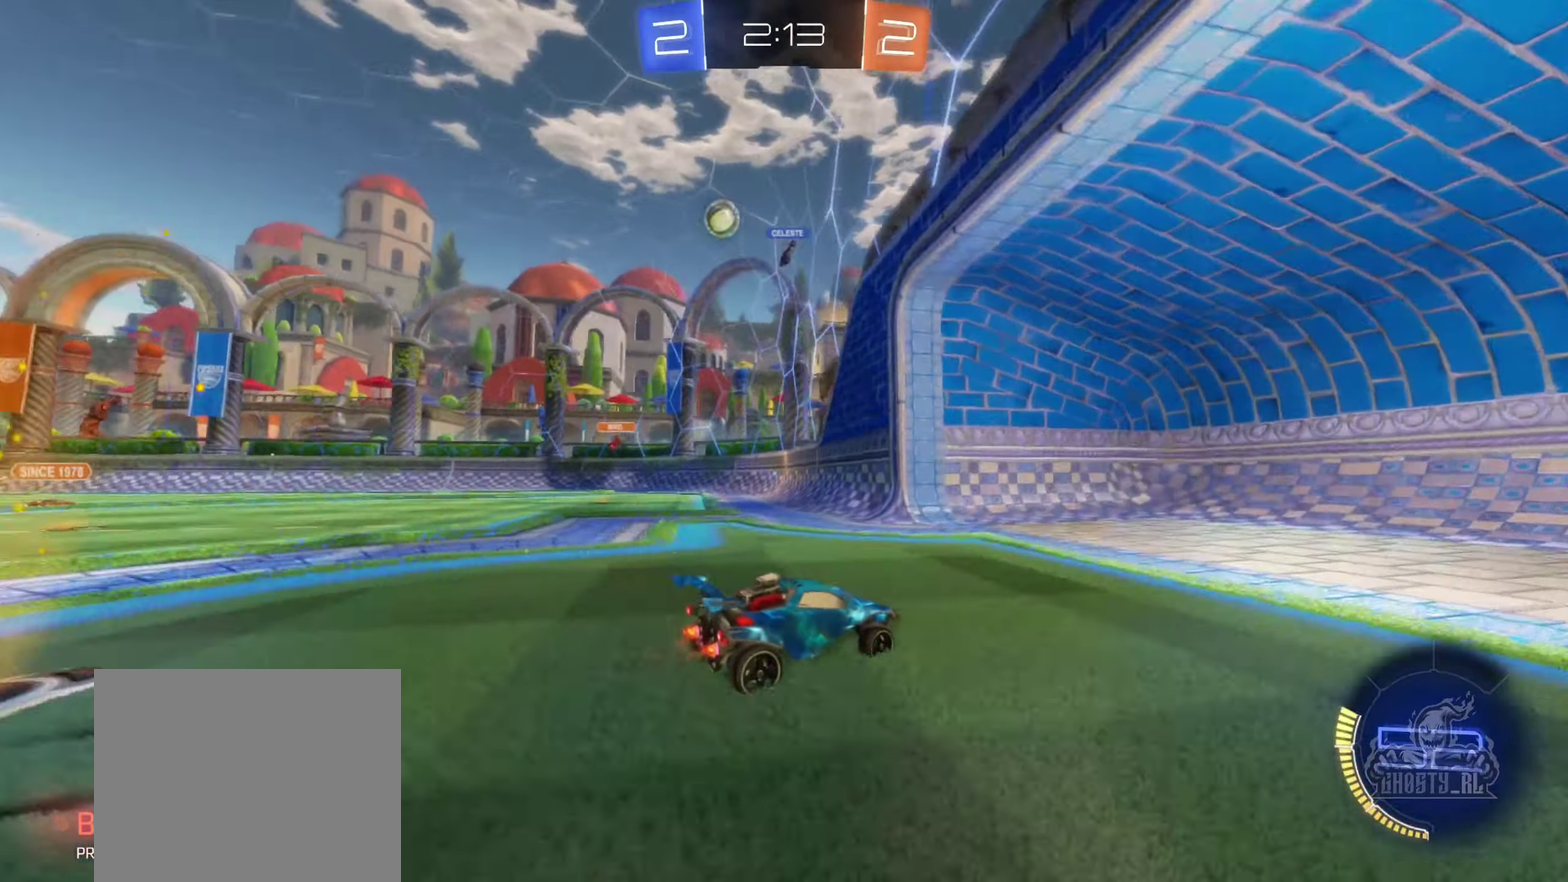
{"buttons": ["R2"], "left_stick": "right", "right_stick": "center", "events": [[17, "left_stick", "center"], [67, "left_stick", "down-right"], [167, "L1", "down"], [233, "left_stick", "right"], [350, "L1", "up"]]}
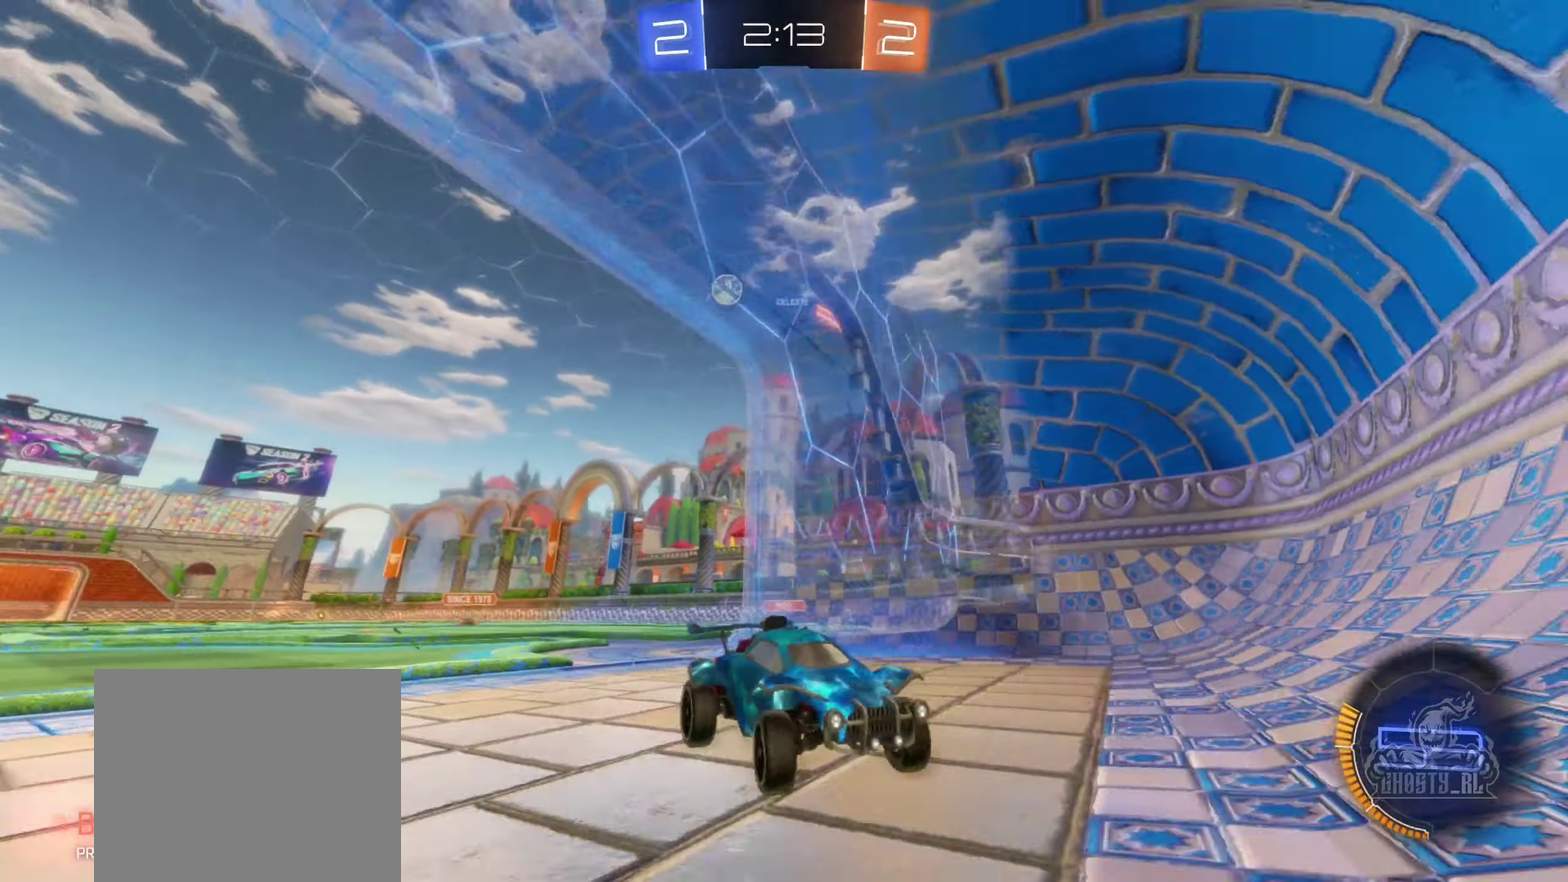
{"buttons": ["R2"], "left_stick": "right", "right_stick": "center", "events": [[317, "L1", "down"], [467, "L1", "up"]]}
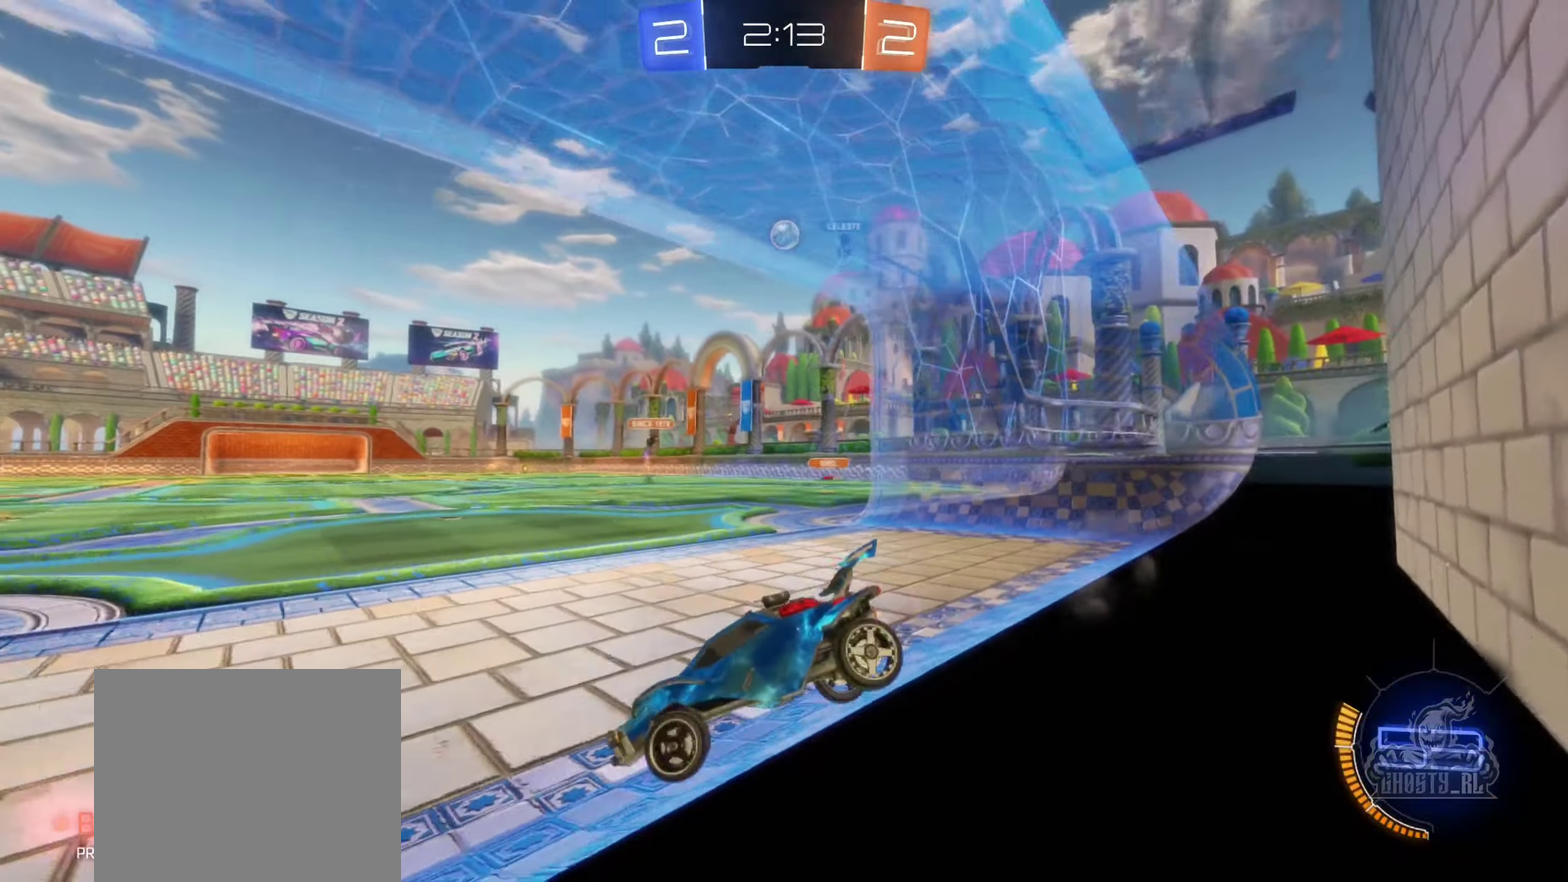
{"buttons": ["R2"], "left_stick": "right", "right_stick": "center", "events": [[367, "L2", "down"], [400, "R2", "up"], [483, "L2", "up"], [500, "R2", "down"]]}